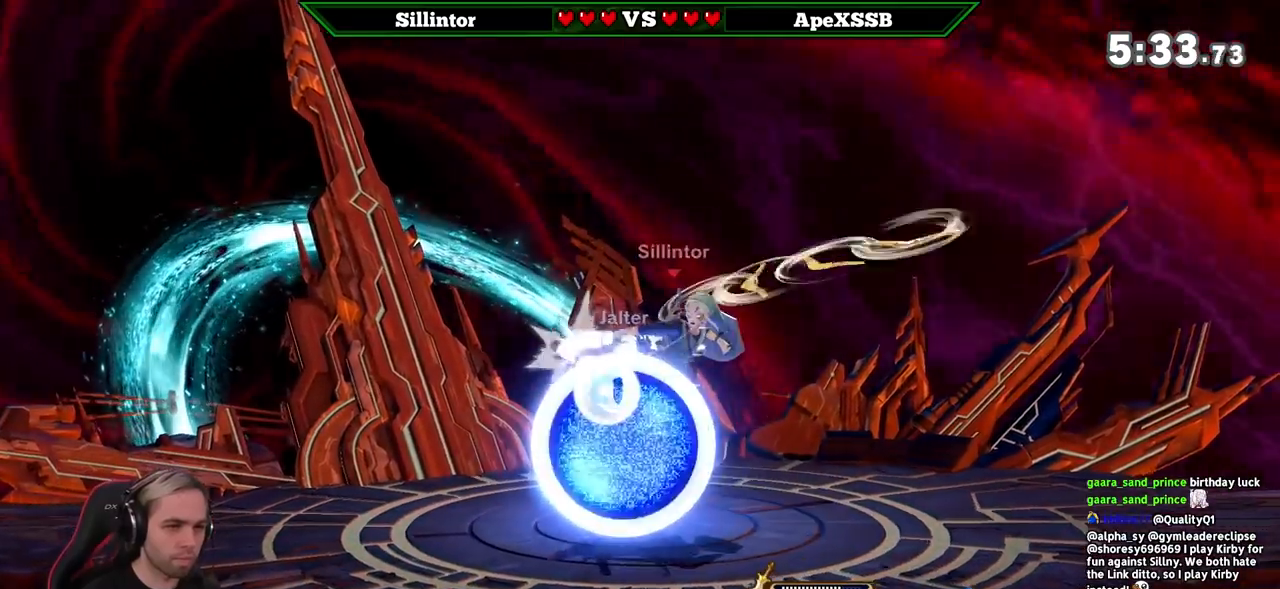
Gameplay with a controller (Nintendo layout); each line is a JSON object with the inputs held at the frame after it. "events" lists button and stick changes between this image and that frame as [ms after this image, input, new state], when the widget could be followed in between. Not read: L3 R3.
{"buttons": [], "left_stick": "center", "right_stick": "center", "events": [[50, "left_stick", "center"], [117, "left_stick", "down"], [233, "left_stick", "center"], [233, "right_stick", "up"], [300, "right_stick", "center"]]}
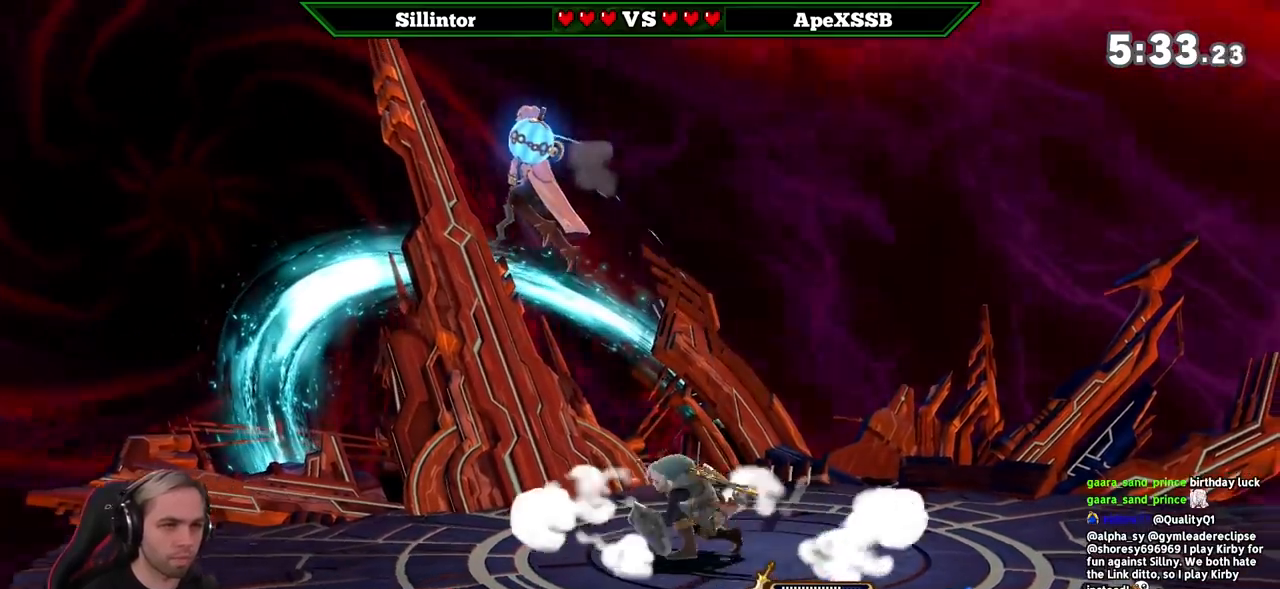
{"buttons": [], "left_stick": "center", "right_stick": "center", "events": [[367, "left_stick", "down-right"], [450, "left_stick", "center"]]}
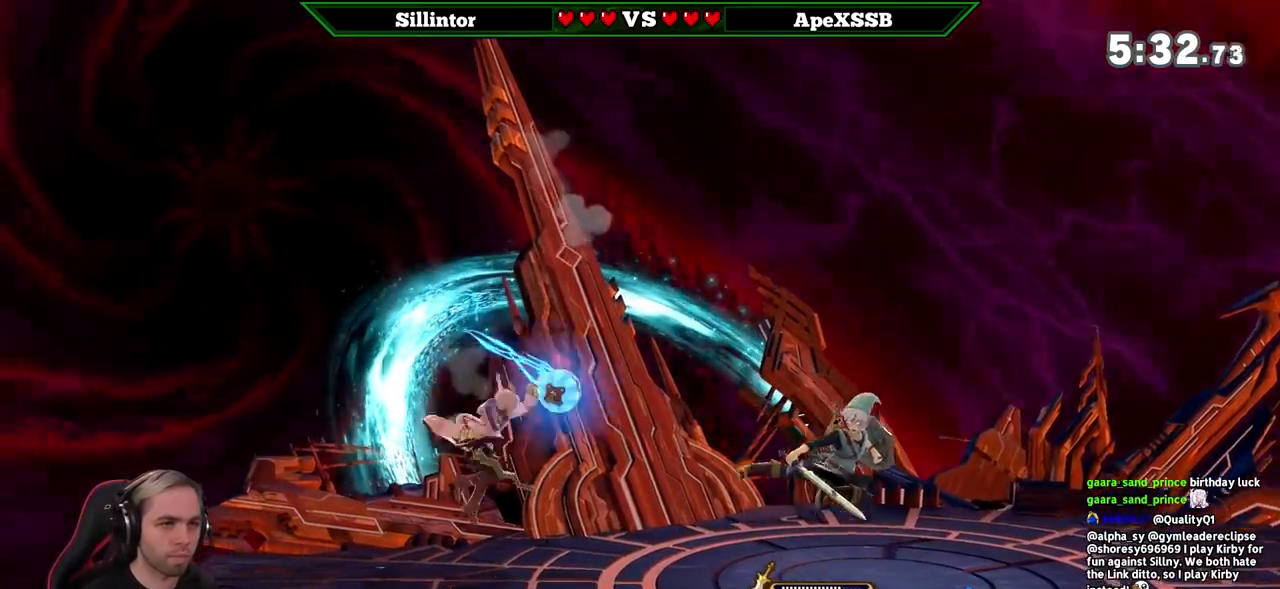
{"buttons": [], "left_stick": "down-left", "right_stick": "center", "events": [[17, "A", "down"], [17, "Y", "down"], [150, "A", "up"], [150, "Y", "up"], [150, "left_stick", "left"], [450, "left_stick", "down-left"]]}
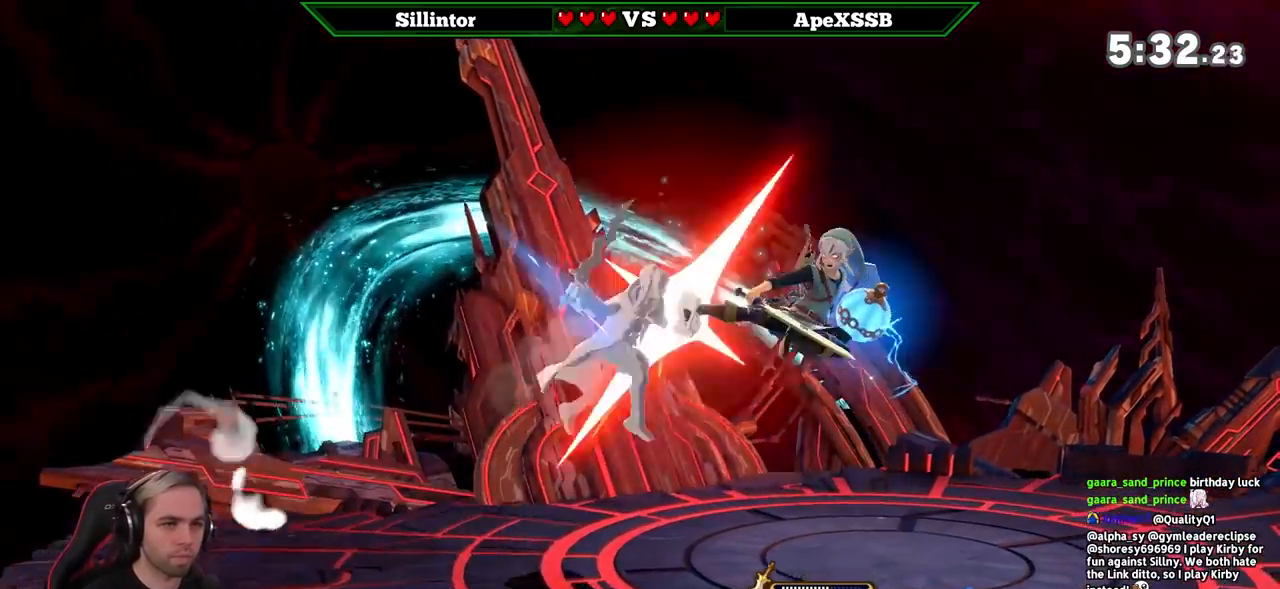
{"buttons": ["Y"], "left_stick": "left", "right_stick": "center", "events": [[17, "left_stick", "center"], [300, "left_stick", "left"], [450, "Y", "down"]]}
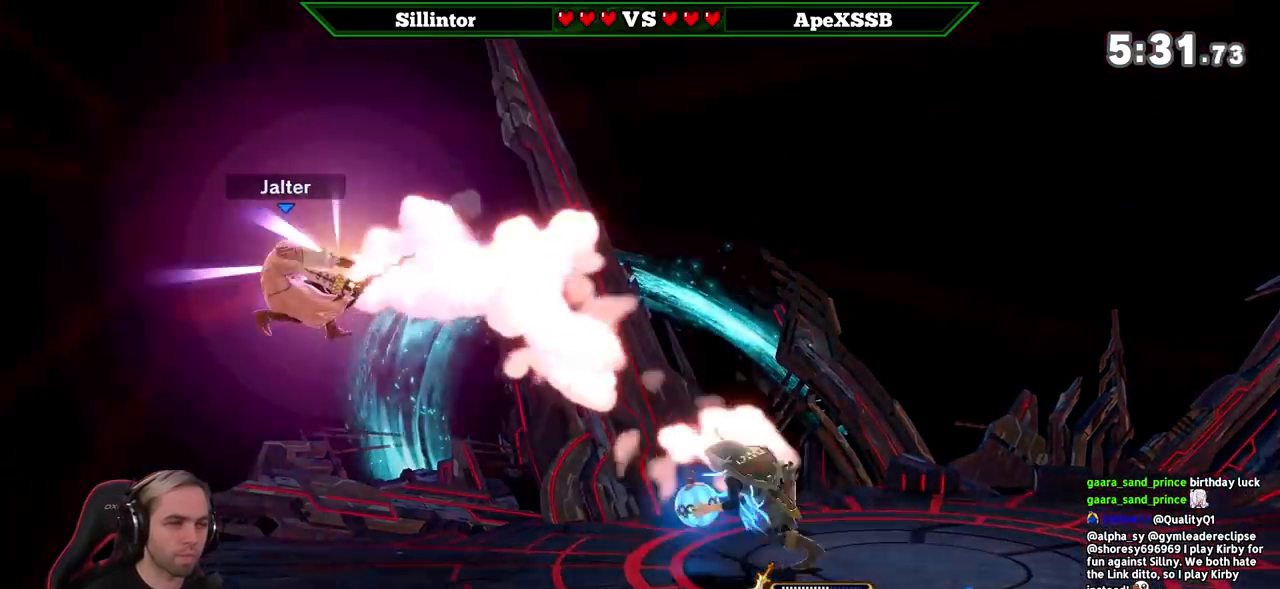
{"buttons": [], "left_stick": "center", "right_stick": "center", "events": [[50, "Y", "up"], [50, "left_stick", "center"], [117, "Y", "down"], [233, "Y", "up"], [367, "A", "down"], [367, "Z", "down"], [450, "Z", "up"], [483, "A", "up"]]}
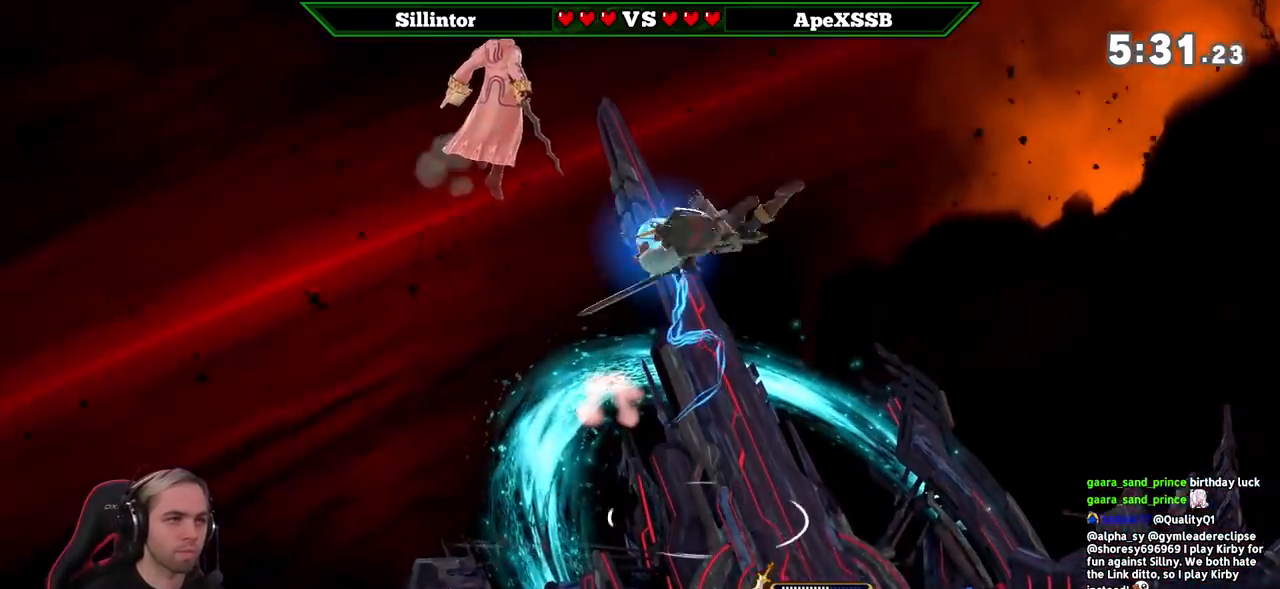
{"buttons": [], "left_stick": "center", "right_stick": "center", "events": [[50, "left_stick", "down"], [167, "left_stick", "center"], [233, "left_stick", "down"], [383, "left_stick", "center"]]}
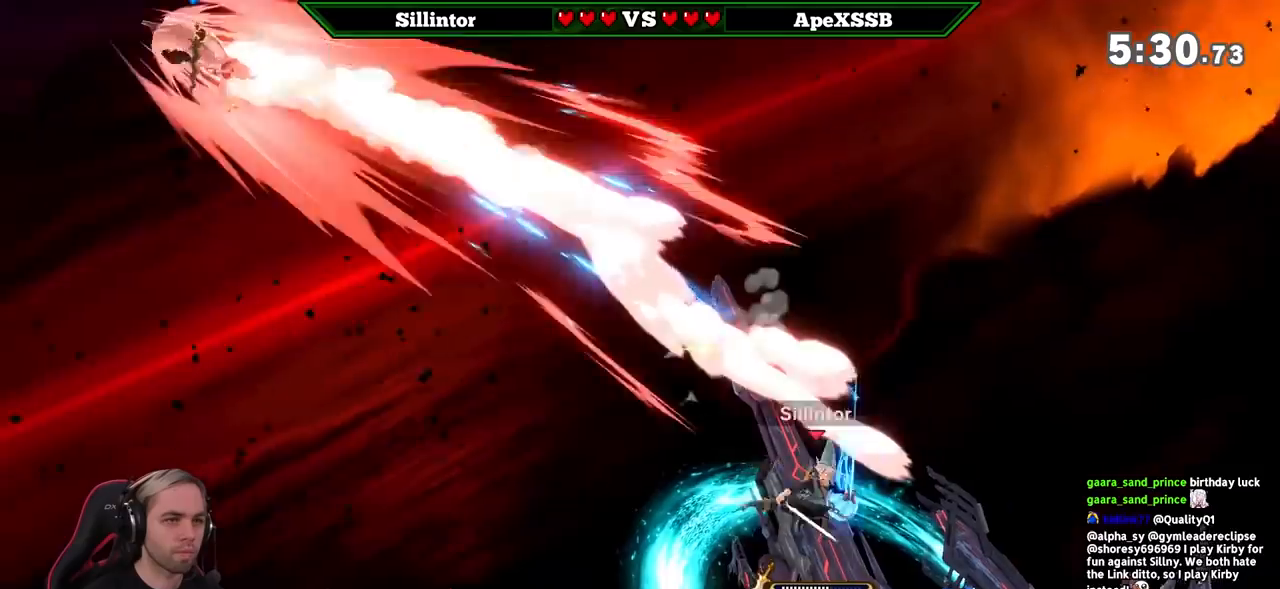
{"buttons": [], "left_stick": "center", "right_stick": "center", "events": [[133, "Y", "down"], [183, "left_stick", "left"], [267, "Y", "up"], [300, "left_stick", "center"]]}
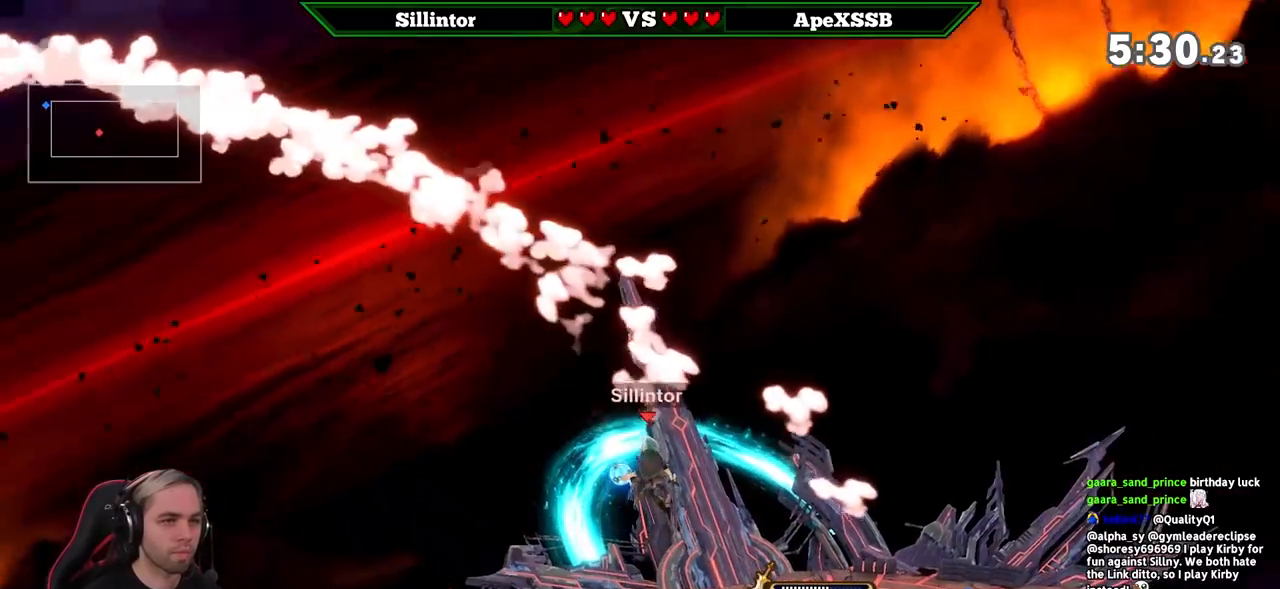
{"buttons": [], "left_stick": "center", "right_stick": "center", "events": [[50, "Y", "down"], [117, "Y", "up"], [150, "B", "down"], [400, "B", "up"]]}
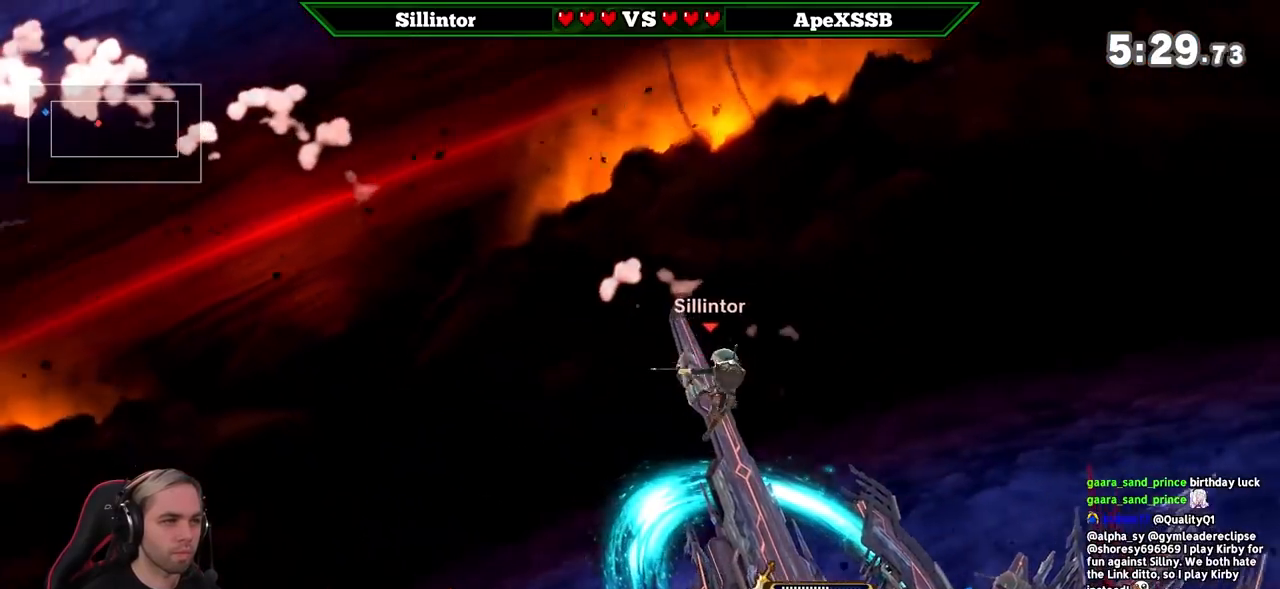
{"buttons": ["B"], "left_stick": "center", "right_stick": "center", "events": [[333, "B", "down"]]}
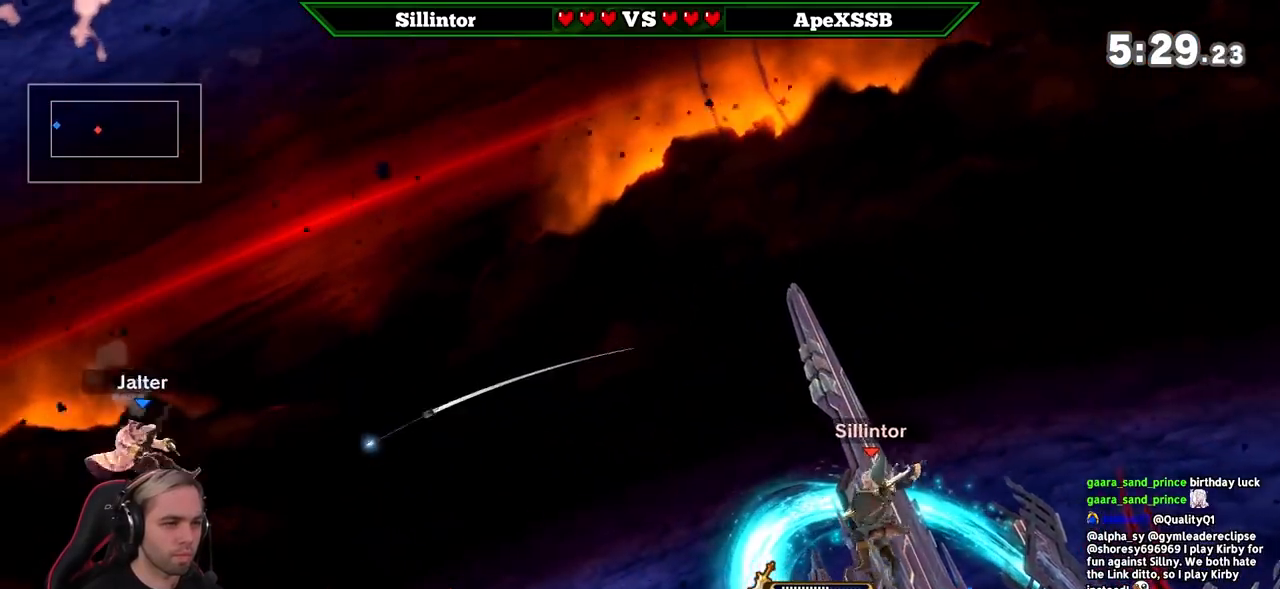
{"buttons": [], "left_stick": "center", "right_stick": "center", "events": [[483, "B", "up"]]}
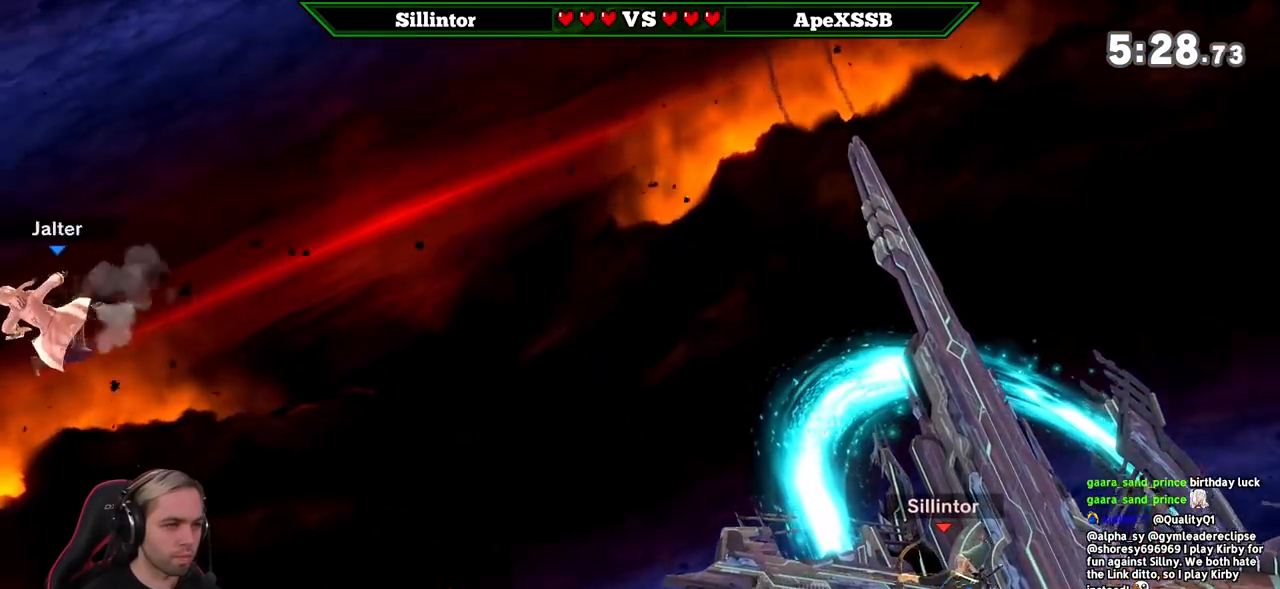
{"buttons": [], "left_stick": "center", "right_stick": "center", "events": []}
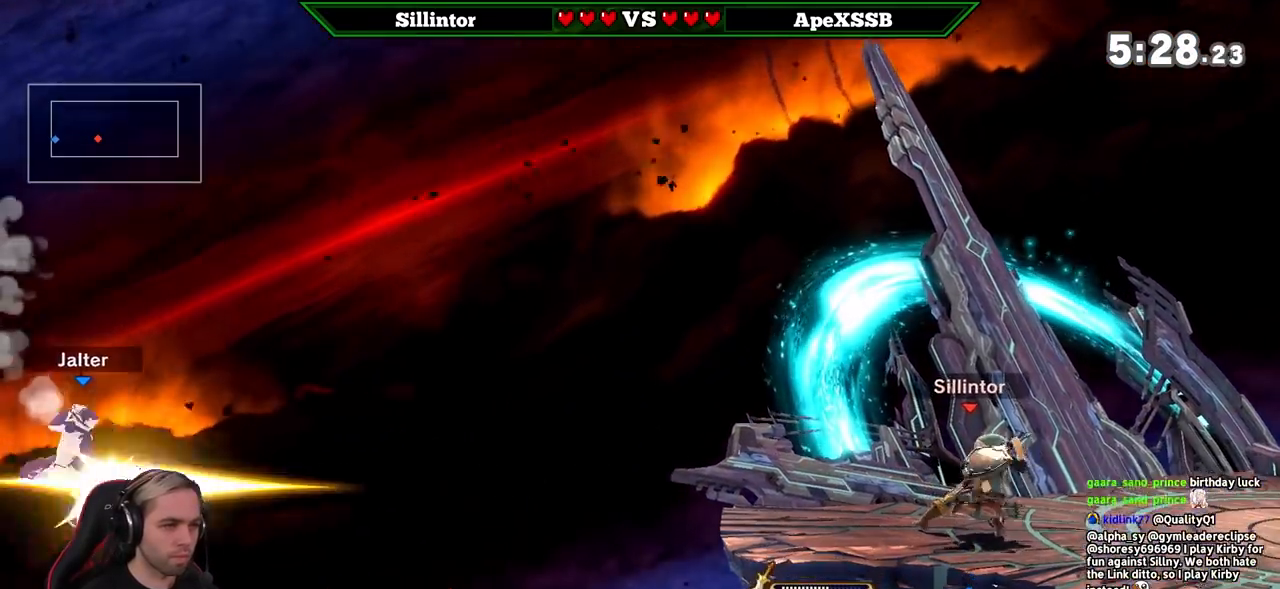
{"buttons": [], "left_stick": "center", "right_stick": "center", "events": [[117, "left_stick", "left"], [267, "left_stick", "center"]]}
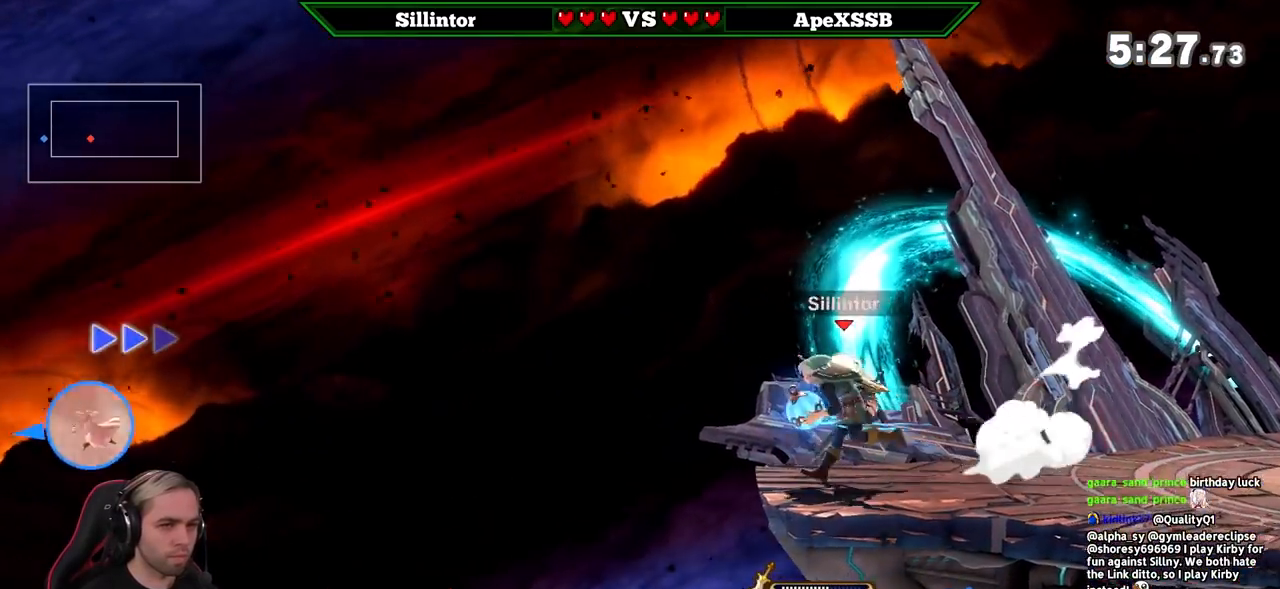
{"buttons": [], "left_stick": "center", "right_stick": "center", "events": []}
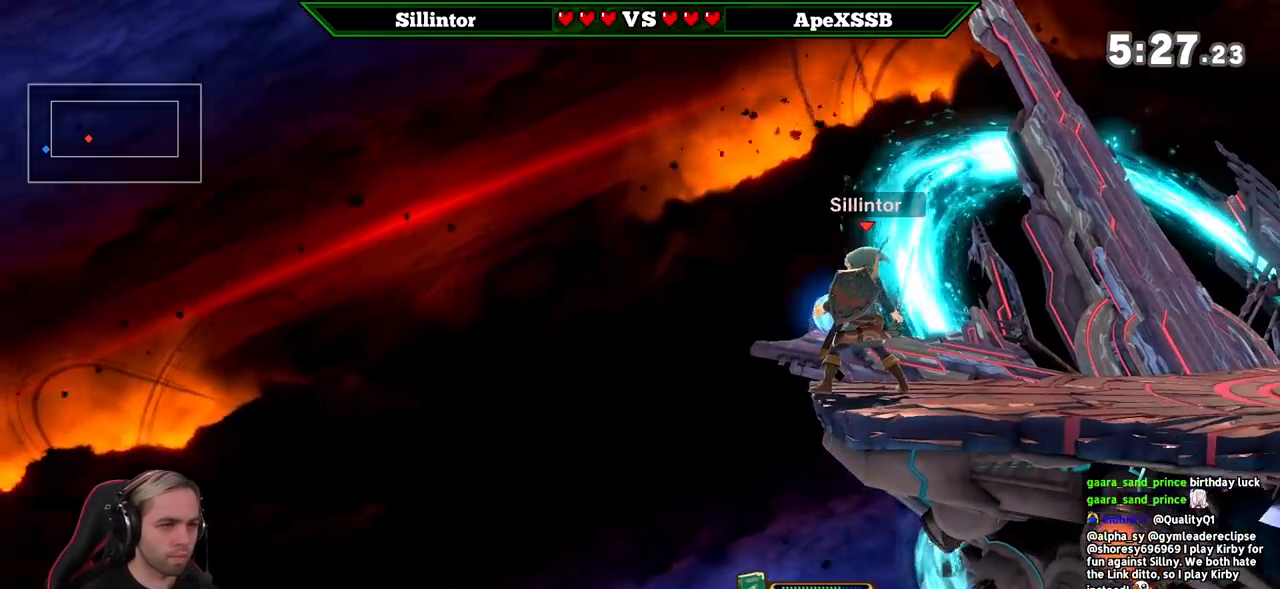
{"buttons": [], "left_stick": "center", "right_stick": "center", "events": []}
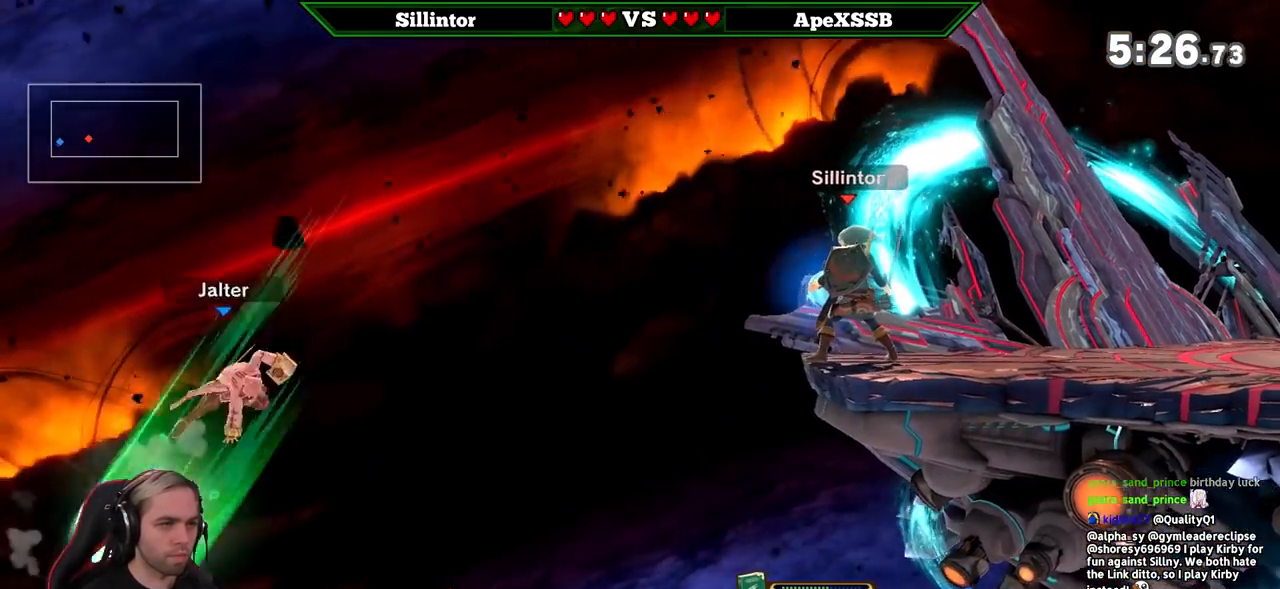
{"buttons": ["A"], "left_stick": "center", "right_stick": "center", "events": [[117, "Y", "down"], [183, "Y", "up"], [333, "Z", "down"], [367, "A", "down"], [450, "Z", "up"]]}
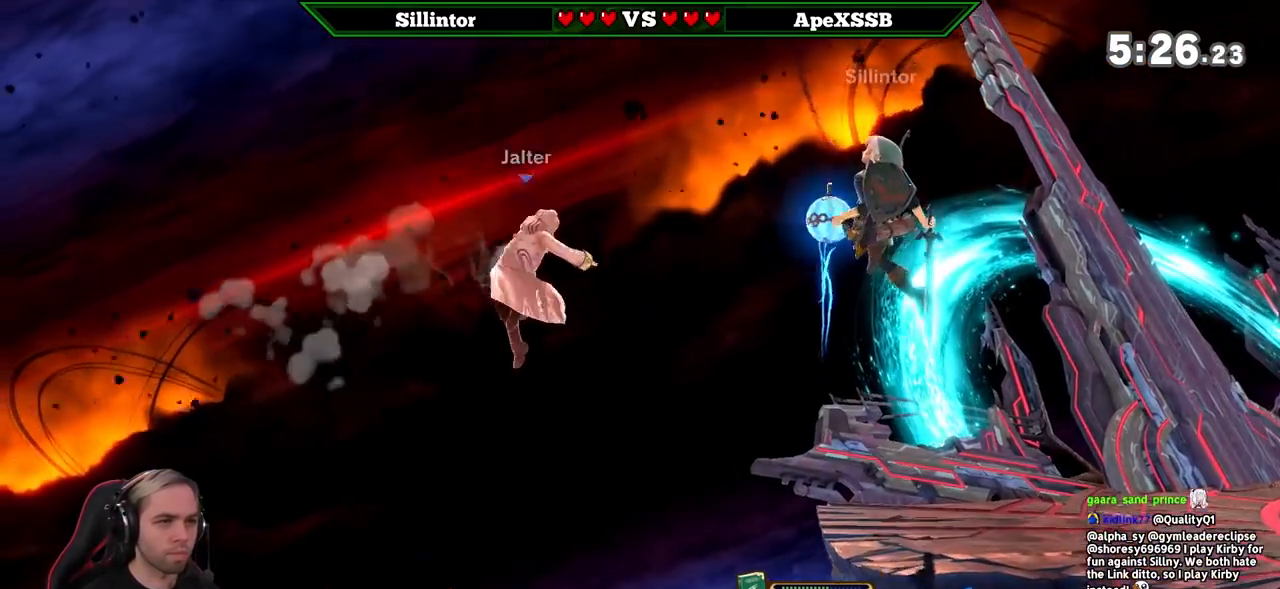
{"buttons": [], "left_stick": "center", "right_stick": "center", "events": [[17, "A", "up"], [50, "left_stick", "down"], [267, "left_stick", "center"]]}
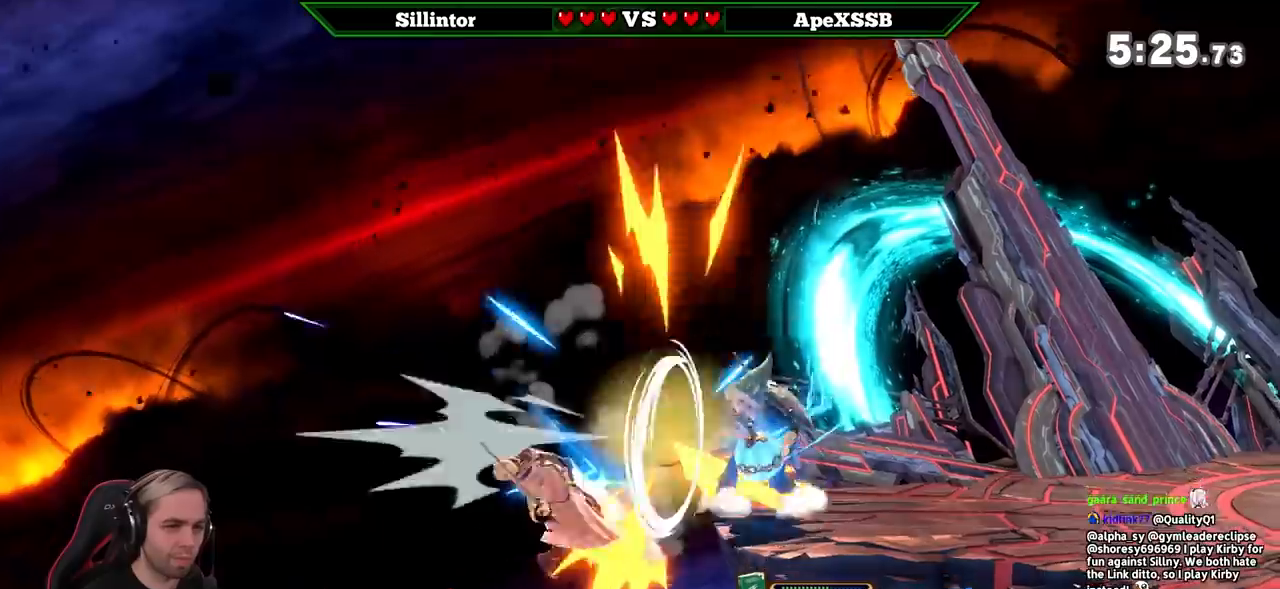
{"buttons": ["B"], "left_stick": "down", "right_stick": "center", "events": [[83, "left_stick", "left"], [117, "A", "down"], [200, "A", "up"], [233, "left_stick", "center"], [367, "left_stick", "down"], [417, "B", "down"]]}
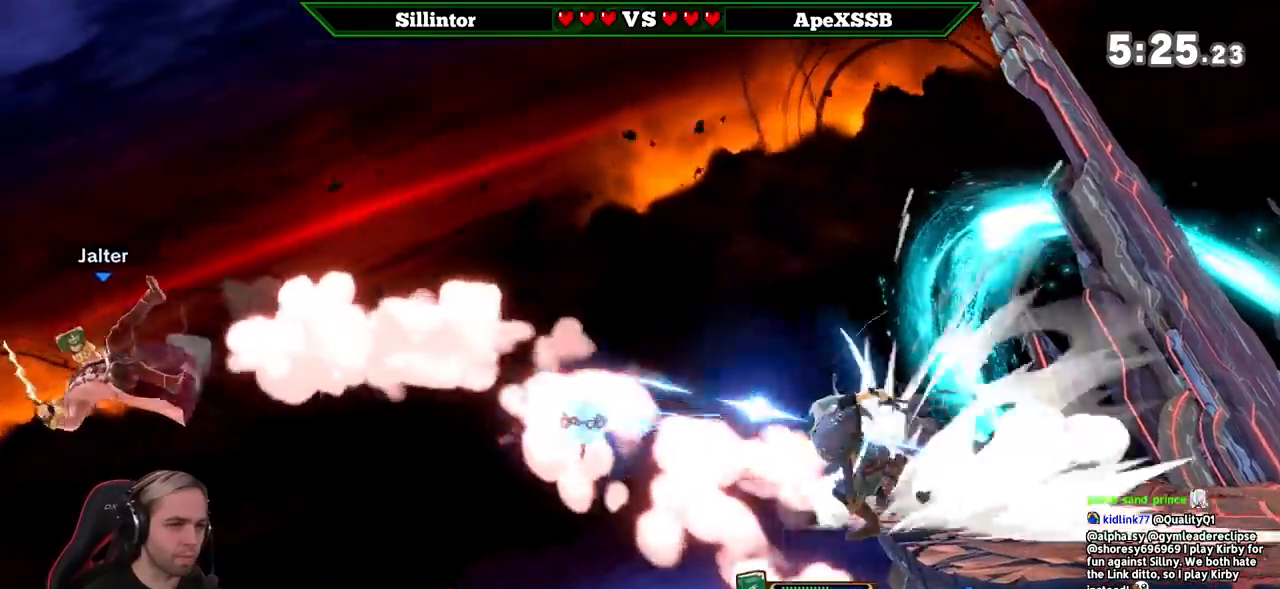
{"buttons": [], "left_stick": "center", "right_stick": "center", "events": [[17, "B", "up"], [83, "left_stick", "center"]]}
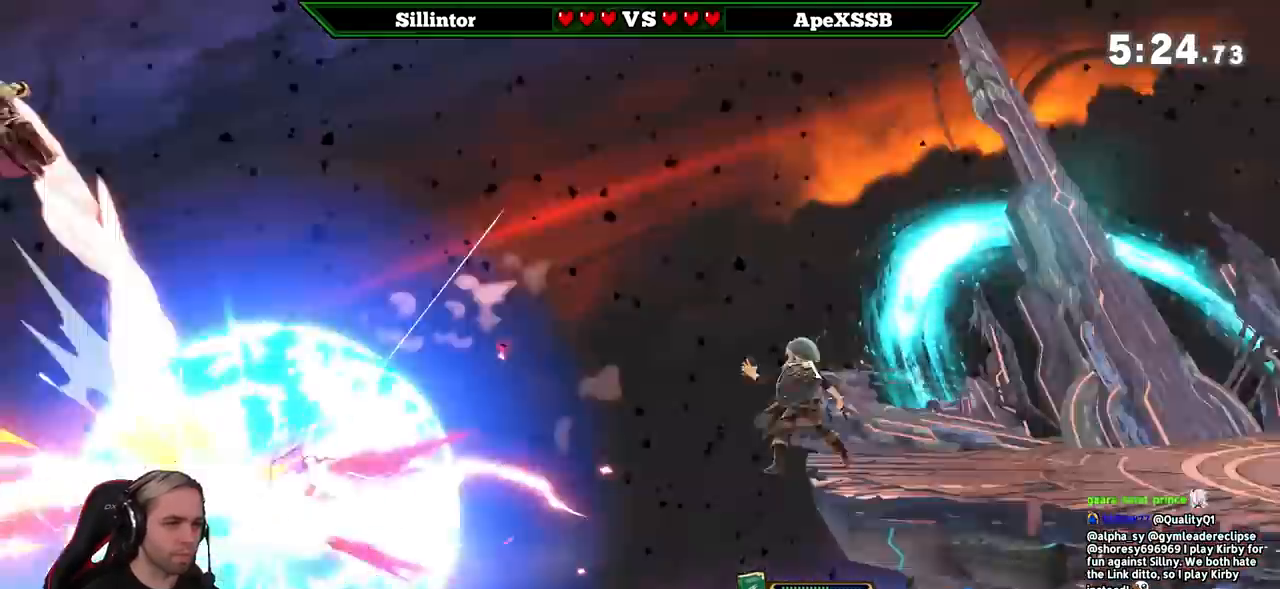
{"buttons": [], "left_stick": "center", "right_stick": "center", "events": [[83, "left_stick", "right"], [200, "Y", "down"], [267, "Y", "up"], [300, "B", "down"], [300, "left_stick", "down"], [400, "B", "up"], [450, "left_stick", "center"]]}